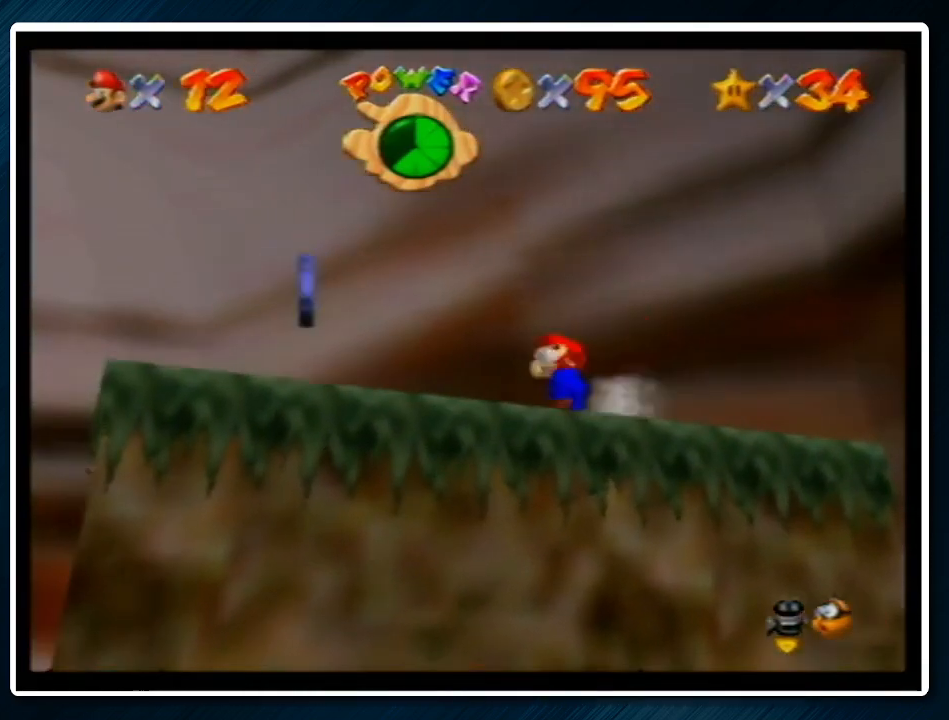
Gameplay with a controller (Nintendo layout); each line is a JSON object with the inputs held at the frame after it. "events" lists button and stick changes between this image and that frame as [ms after this image, input, new state], when the widget could be followed in between. Not read: L1 L3 R3.
{"buttons": [], "left_stick": "down-left", "events": [[167, "left_stick", "down-left"], [267, "left_stick", "left"], [367, "left_stick", "down-left"]]}
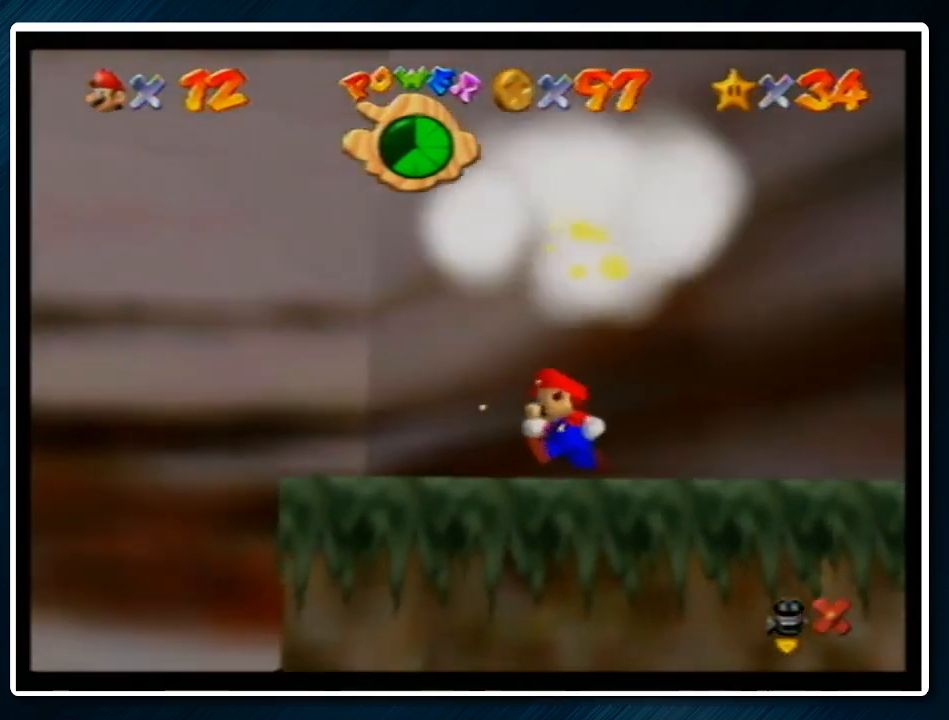
{"buttons": [], "left_stick": "center", "events": [[33, "left_stick", "center"]]}
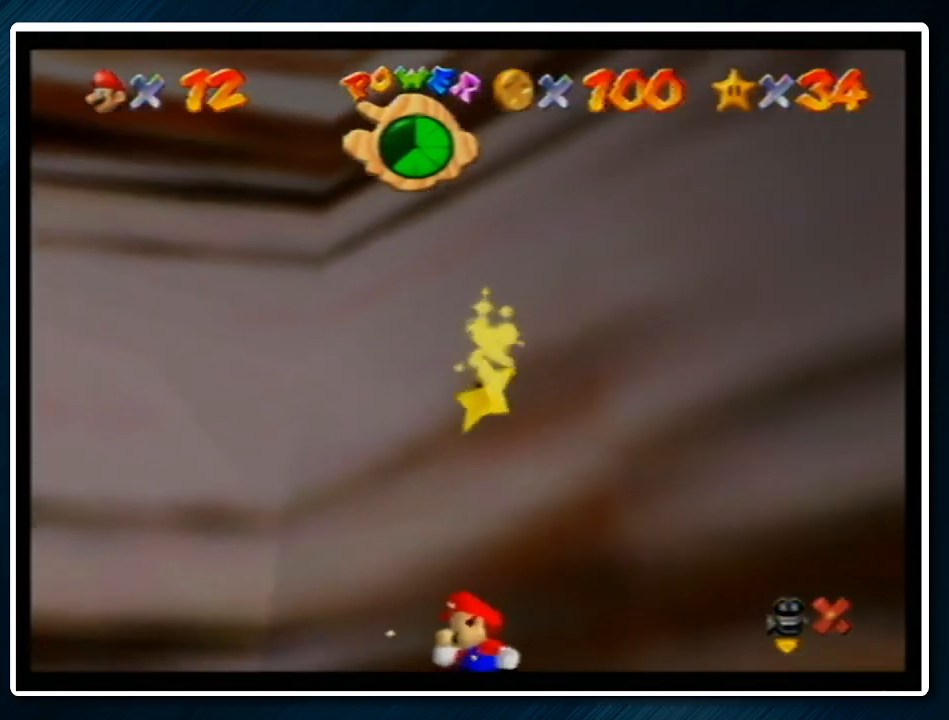
{"buttons": [], "left_stick": "center", "events": []}
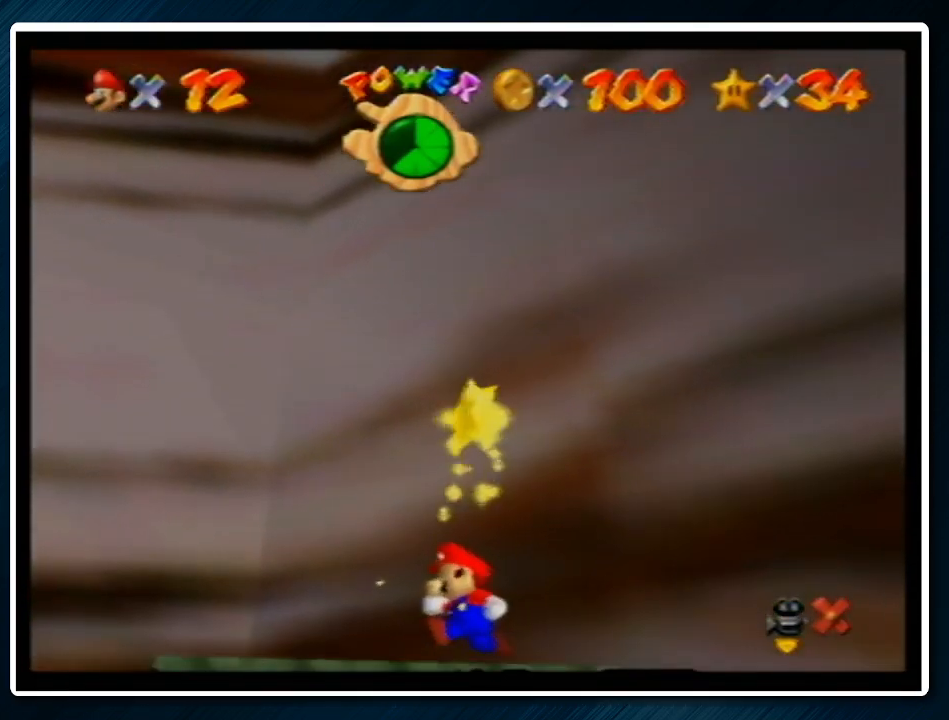
{"buttons": [], "left_stick": "center", "events": []}
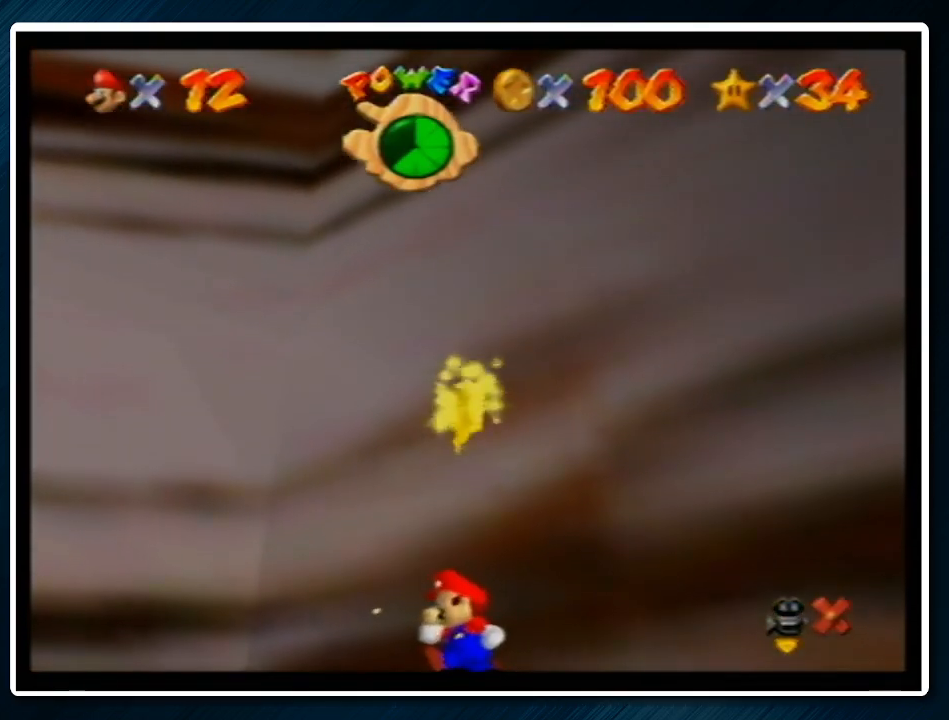
{"buttons": [], "left_stick": "center", "events": []}
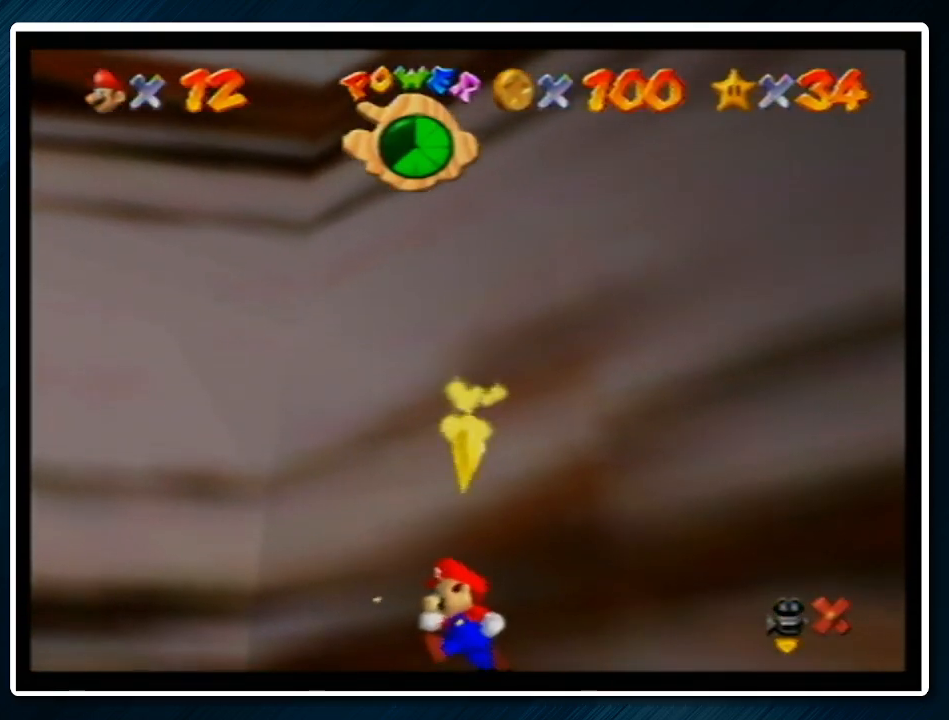
{"buttons": [], "left_stick": "center", "events": []}
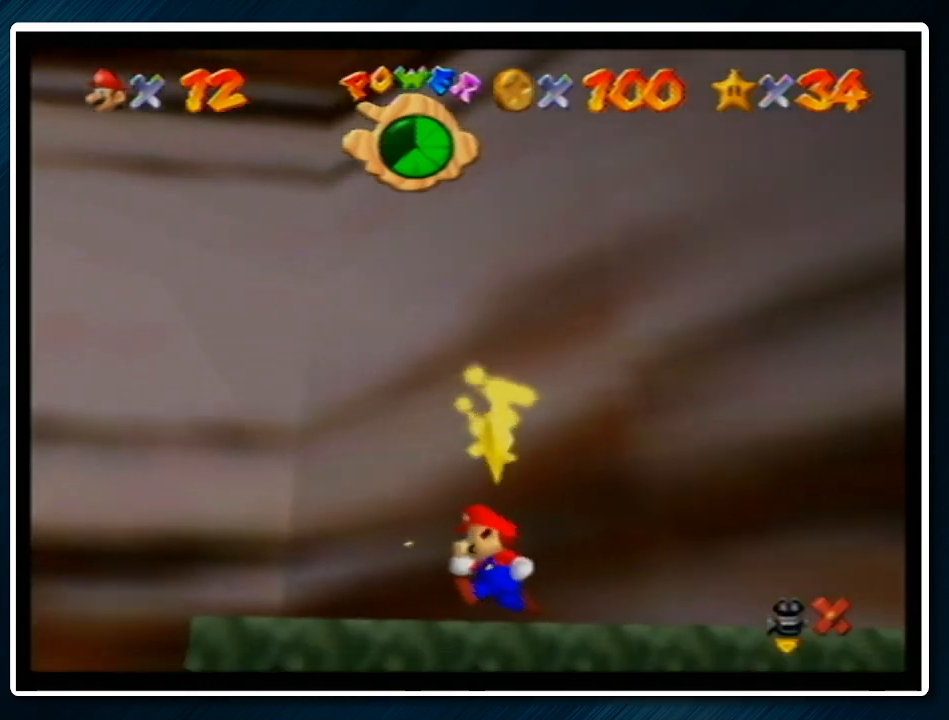
{"buttons": [], "left_stick": "center", "events": []}
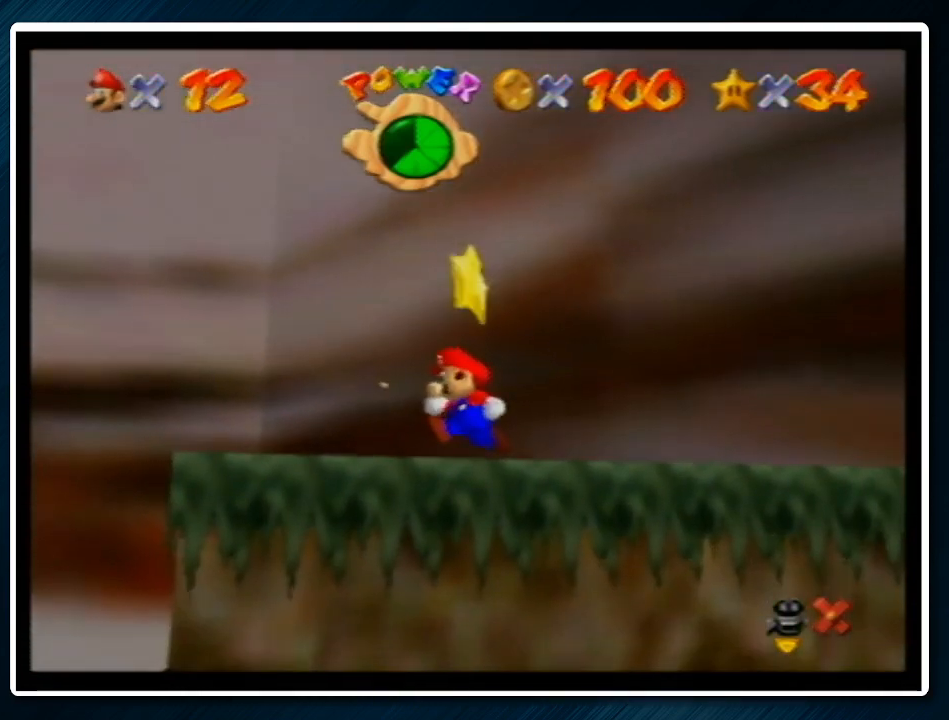
{"buttons": ["A", "Z"], "left_stick": "center", "events": [[233, "A", "down"], [233, "Z", "down"], [400, "A", "up"], [467, "A", "down"]]}
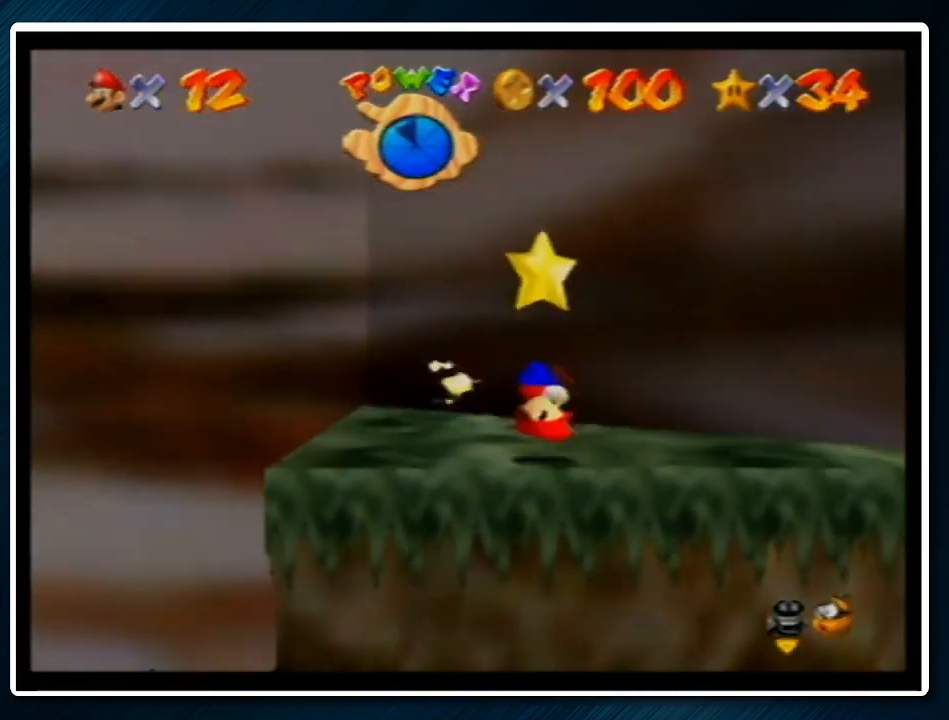
{"buttons": [], "left_stick": "center", "events": [[67, "A", "up"], [67, "Z", "up"]]}
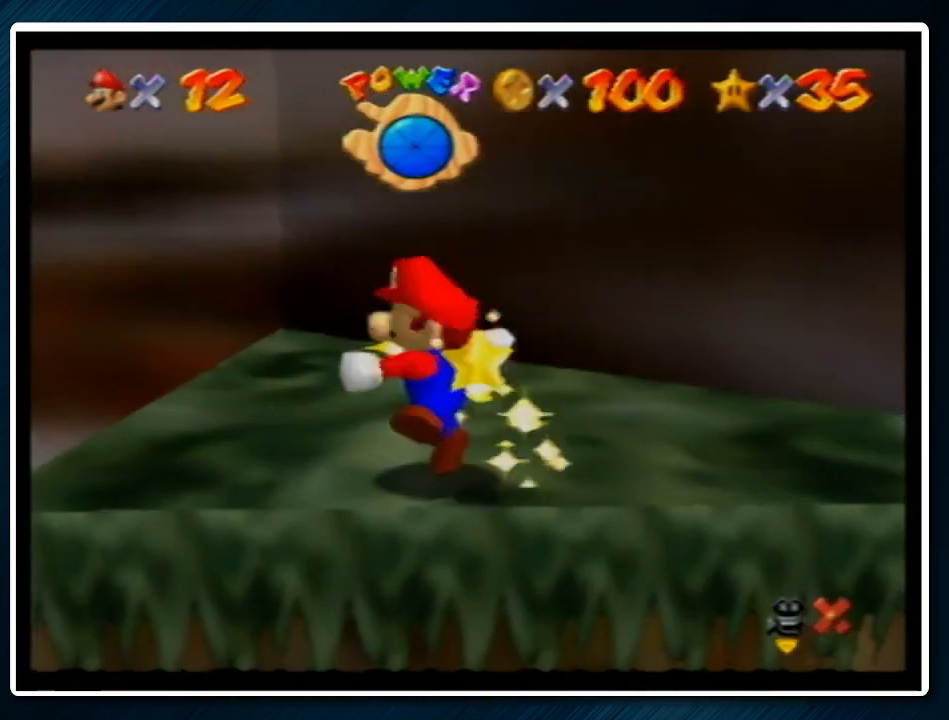
{"buttons": [], "left_stick": "center", "events": []}
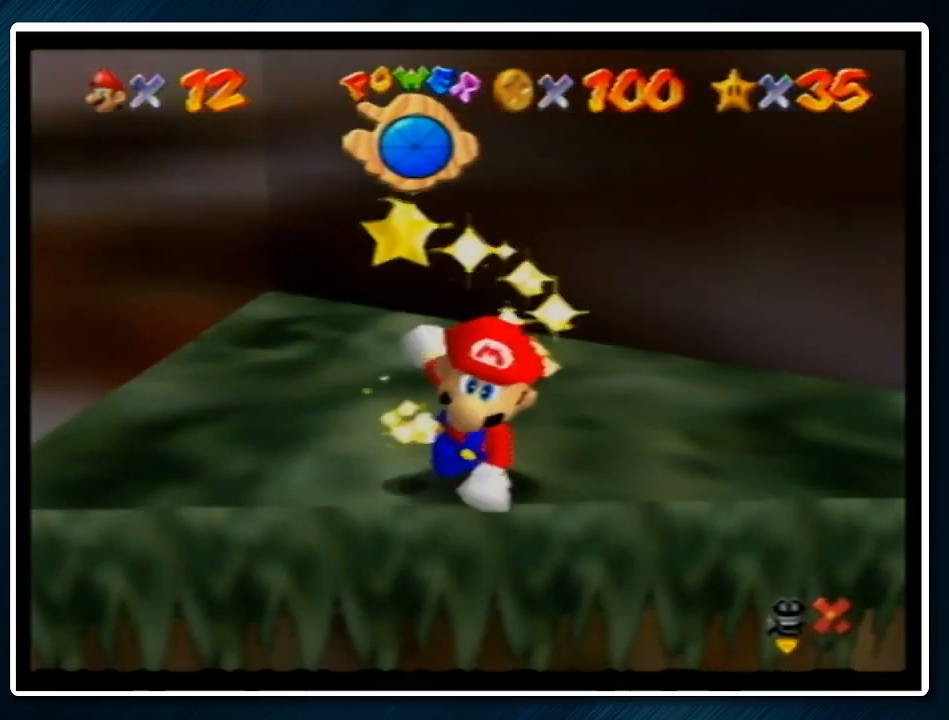
{"buttons": [], "left_stick": "center", "events": []}
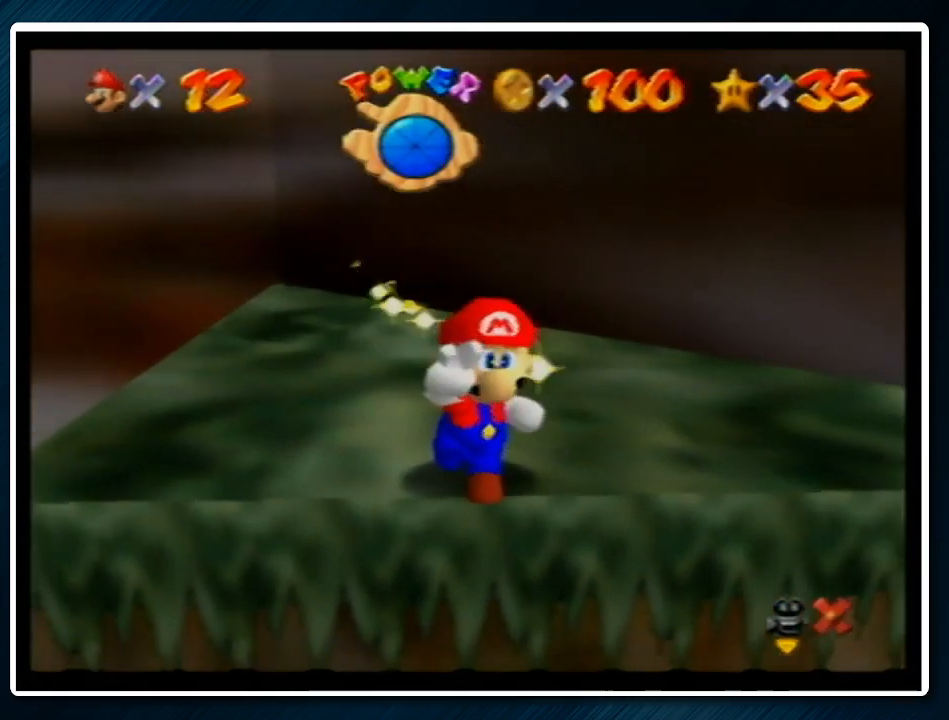
{"buttons": [], "left_stick": "center", "events": []}
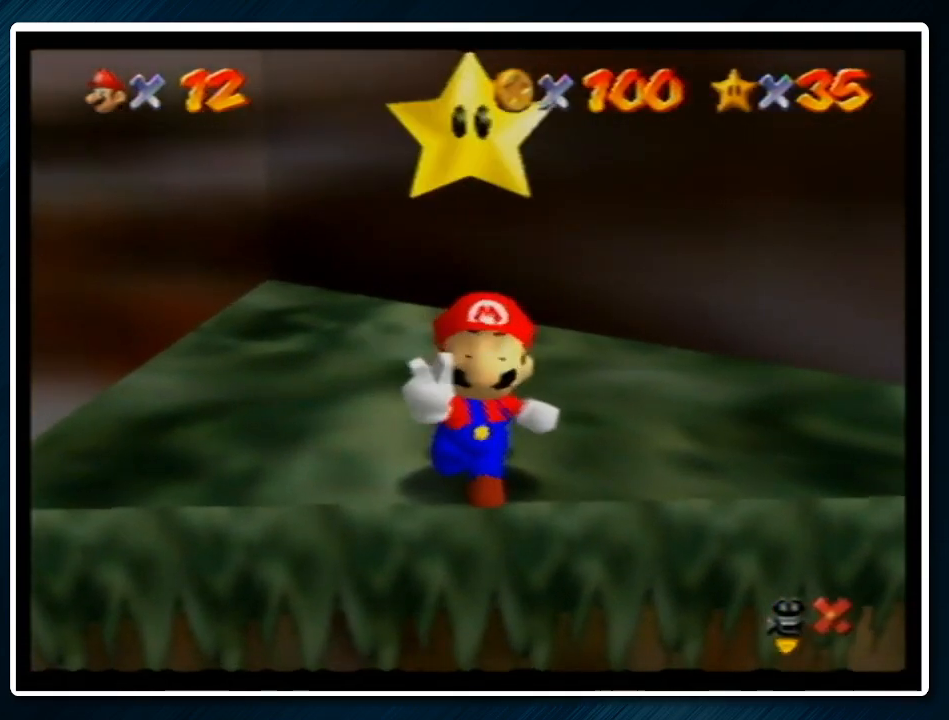
{"buttons": [], "left_stick": "center", "events": []}
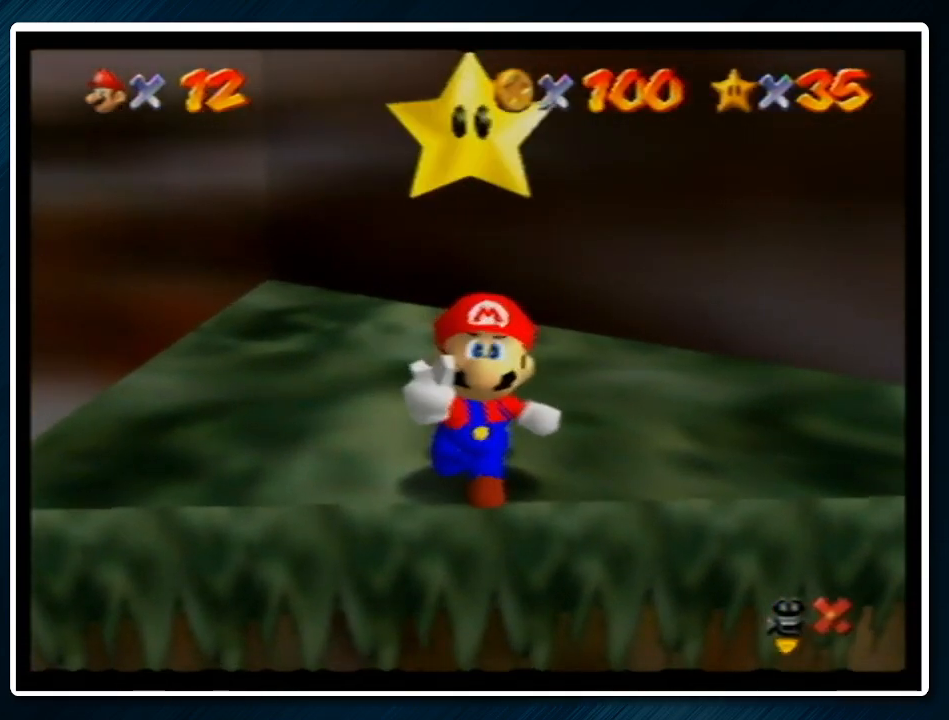
{"buttons": [], "left_stick": "center", "events": []}
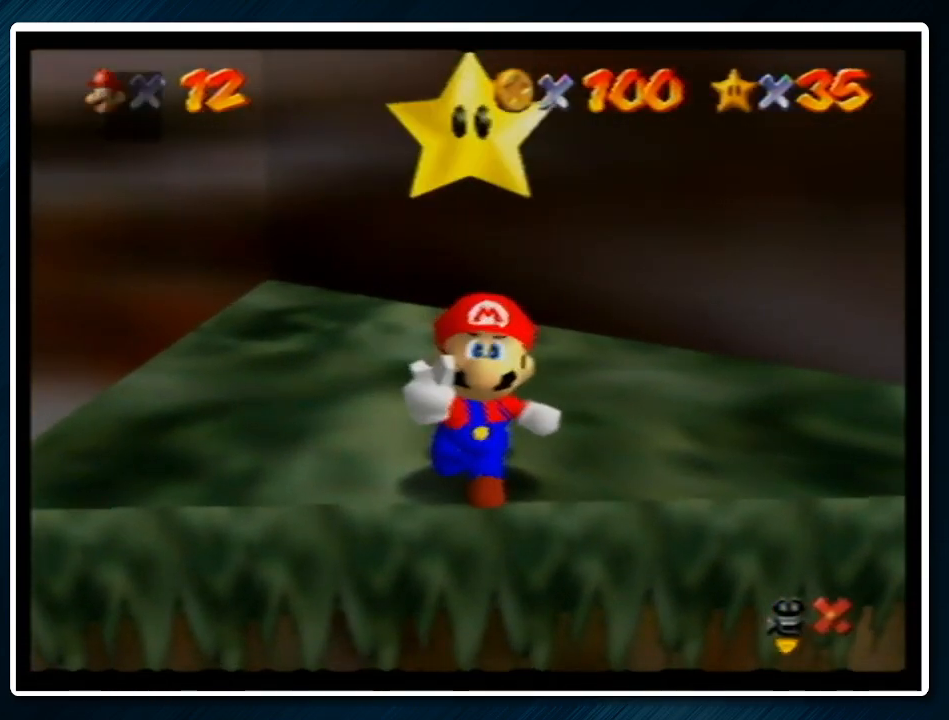
{"buttons": [], "left_stick": "center", "events": [[133, "A", "down"], [167, "B", "down"], [267, "A", "up"], [267, "B", "up"]]}
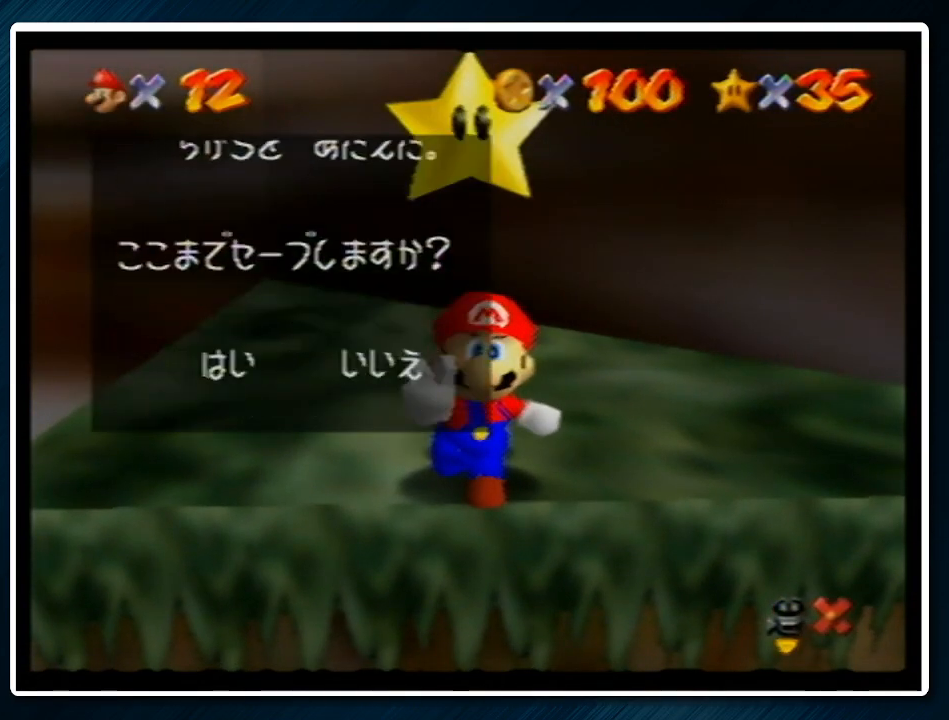
{"buttons": [], "left_stick": "down", "events": [[33, "left_stick", "right"], [100, "A", "down"], [167, "left_stick", "center"], [200, "A", "up"], [333, "A", "down"], [333, "left_stick", "down"], [500, "A", "up"]]}
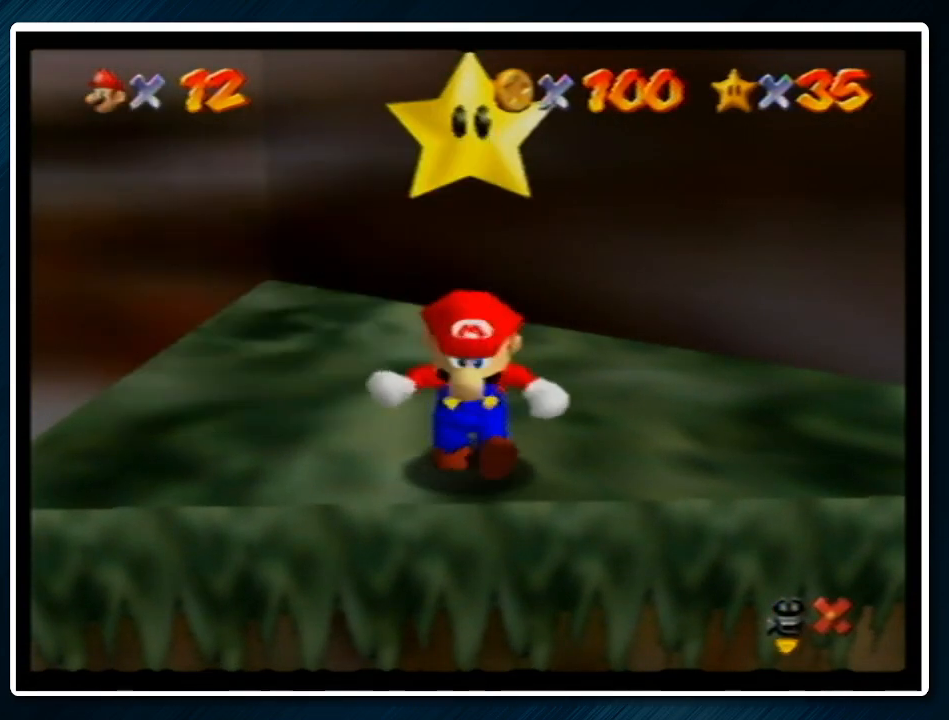
{"buttons": [], "left_stick": "down", "events": []}
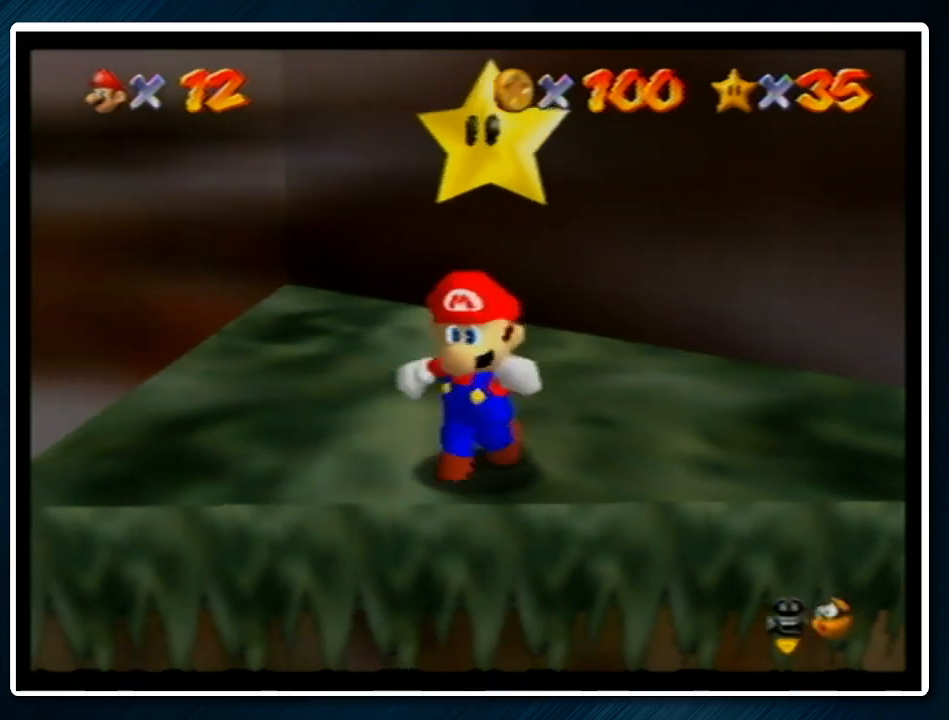
{"buttons": [], "left_stick": "down-left", "events": [[200, "left_stick", "down-left"]]}
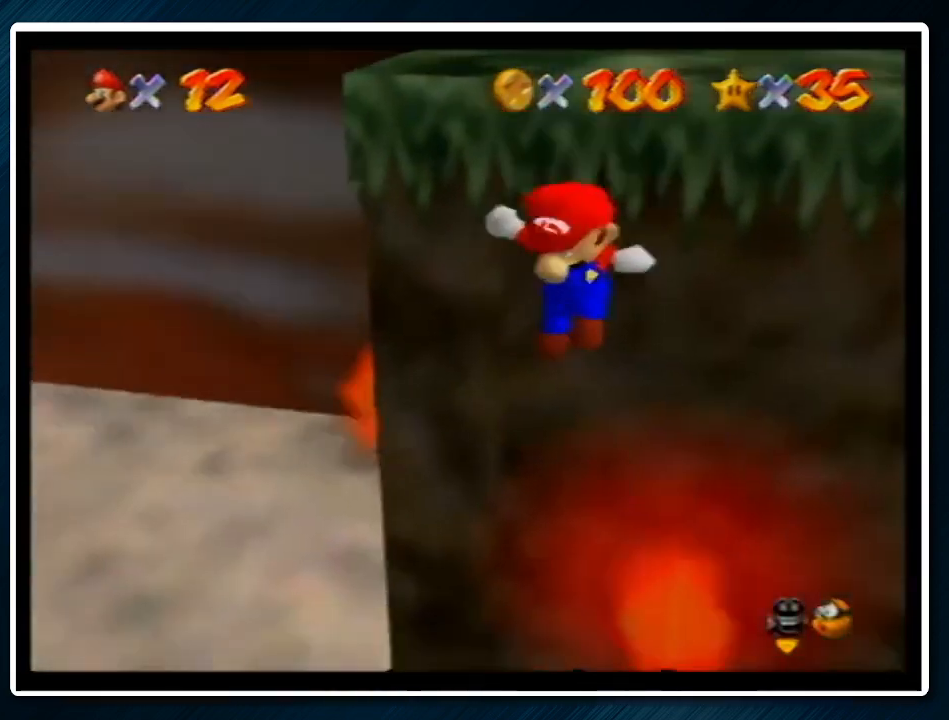
{"buttons": ["A"], "left_stick": "down-left", "events": [[333, "B", "down"], [433, "A", "down"], [500, "B", "up"]]}
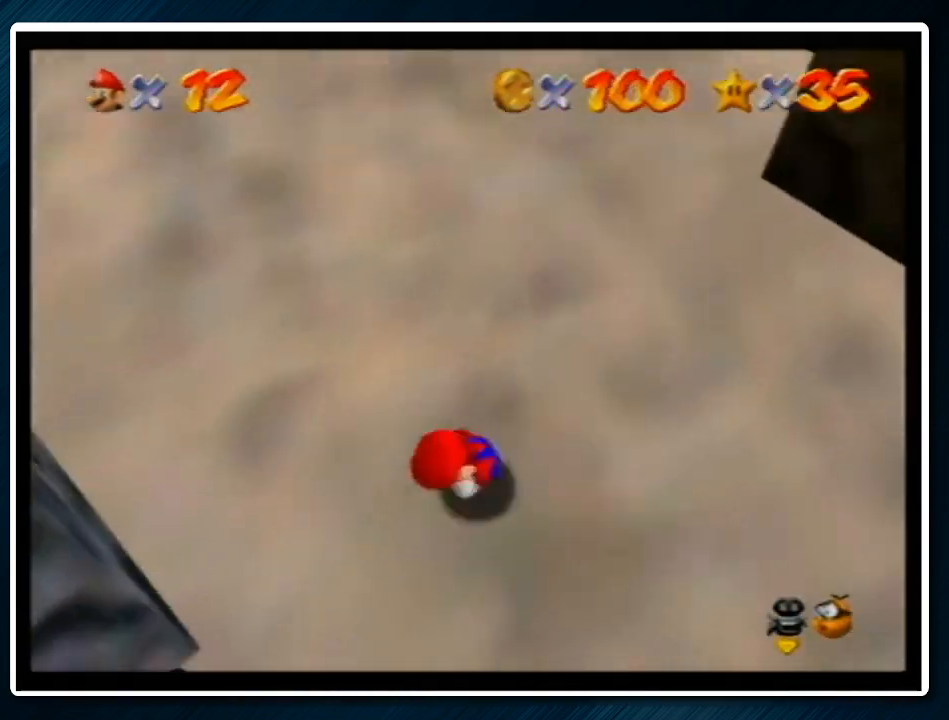
{"buttons": [], "left_stick": "left", "events": [[67, "left_stick", "left"], [167, "B", "down"], [233, "A", "up"], [233, "B", "up"], [267, "left_stick", "up"], [500, "left_stick", "left"]]}
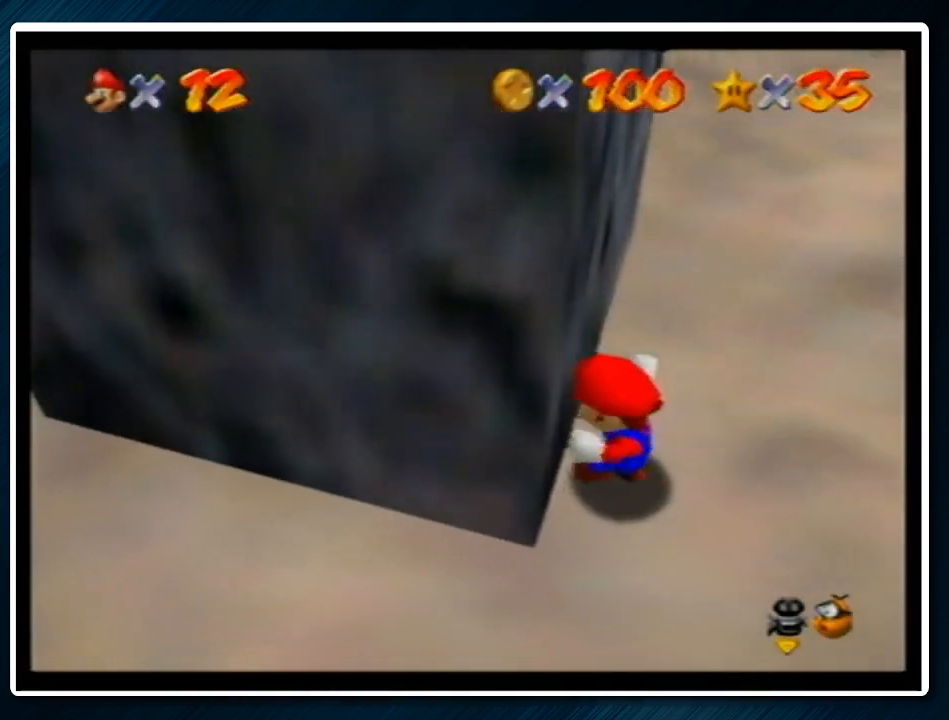
{"buttons": [], "left_stick": "down", "events": [[100, "left_stick", "down-left"], [233, "left_stick", "down"]]}
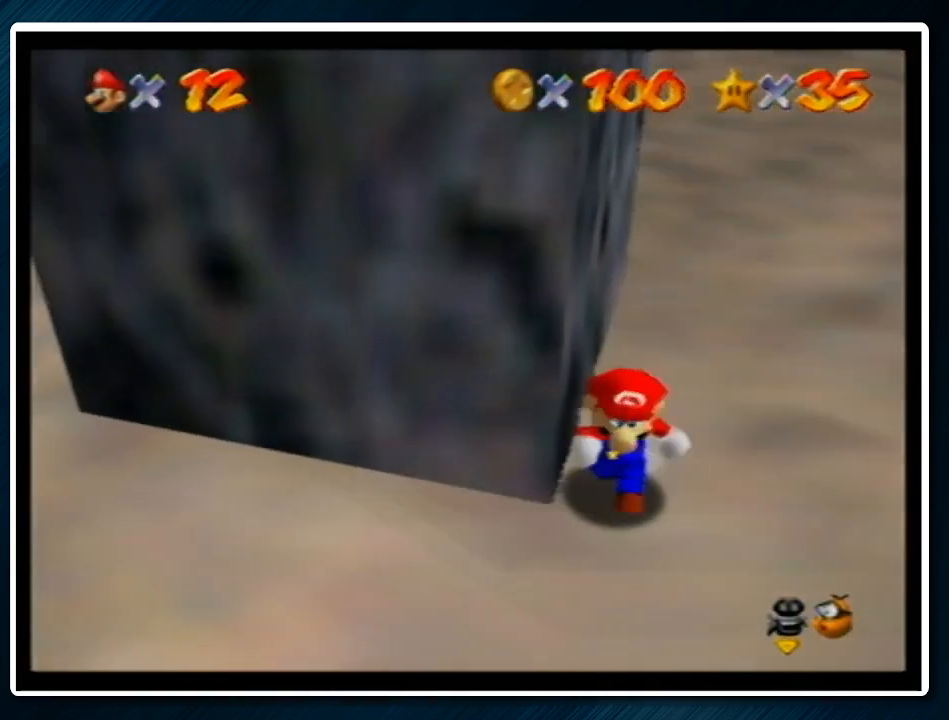
{"buttons": ["A"], "left_stick": "up-left", "events": [[133, "left_stick", "down-left"], [267, "left_stick", "left"], [400, "left_stick", "up-left"], [467, "A", "down"]]}
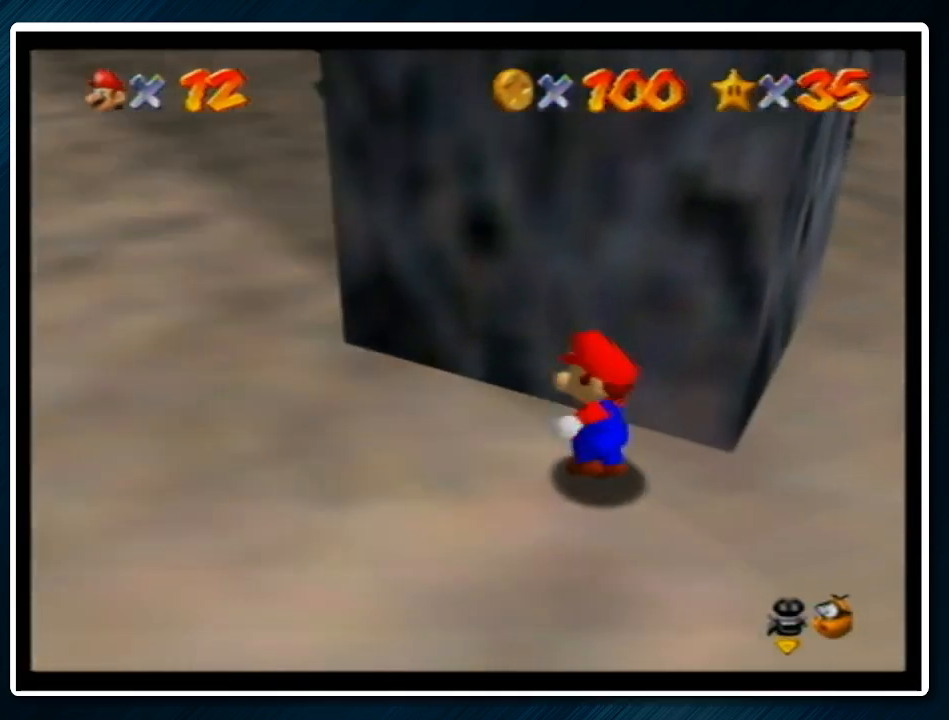
{"buttons": [], "left_stick": "up", "events": [[100, "A", "up"], [467, "left_stick", "up"]]}
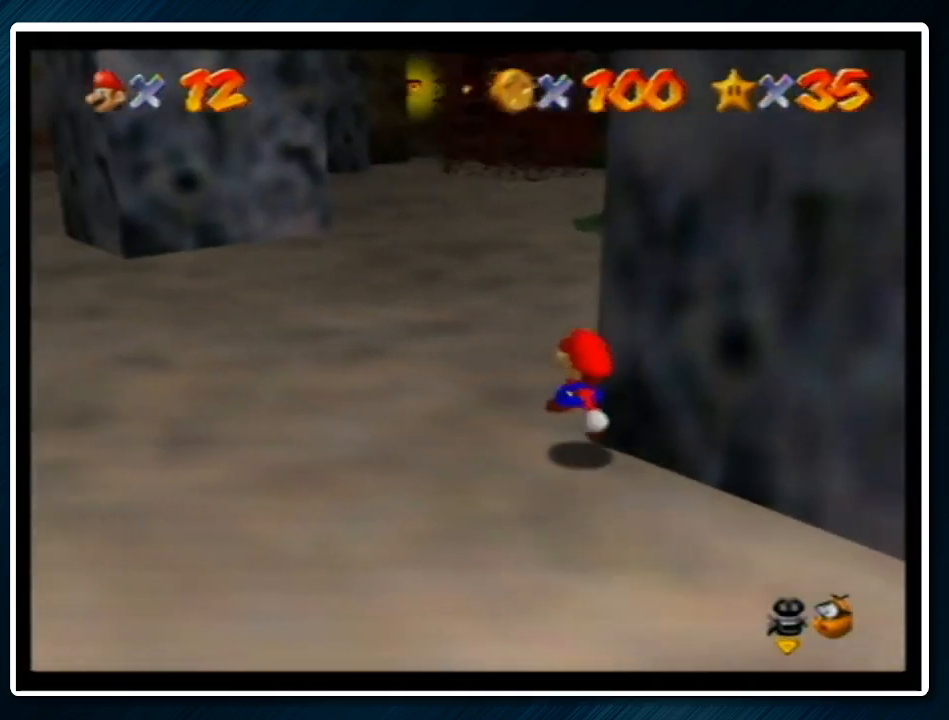
{"buttons": ["C_LEFT"], "left_stick": "up", "events": [[33, "B", "down"], [100, "left_stick", "up-right"], [133, "B", "up"], [200, "left_stick", "up"], [333, "C_LEFT", "down"], [433, "C_LEFT", "up"], [500, "C_LEFT", "down"]]}
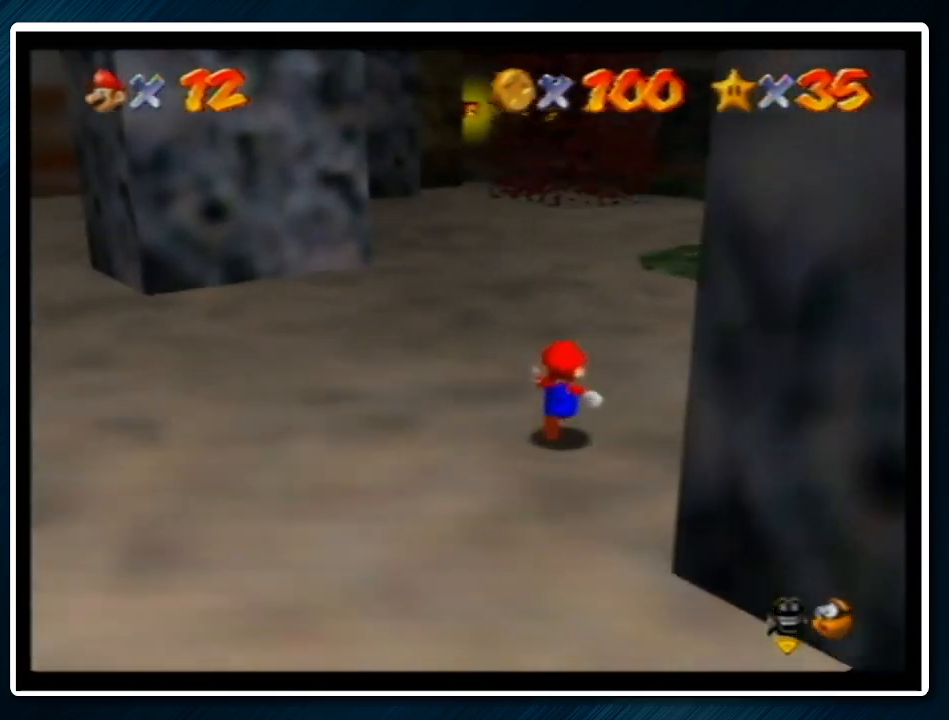
{"buttons": [], "left_stick": "left", "events": [[133, "C_LEFT", "up"], [267, "left_stick", "left"]]}
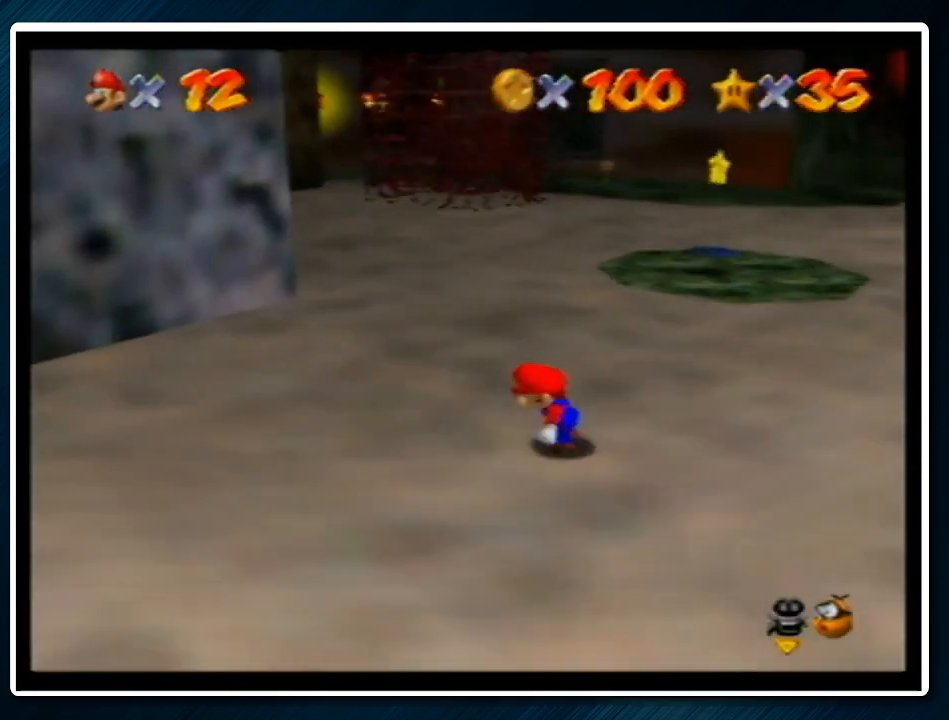
{"buttons": ["A", "Z"], "left_stick": "up-right", "events": [[100, "left_stick", "up"], [400, "Z", "down"], [400, "left_stick", "up-right"], [467, "A", "down"]]}
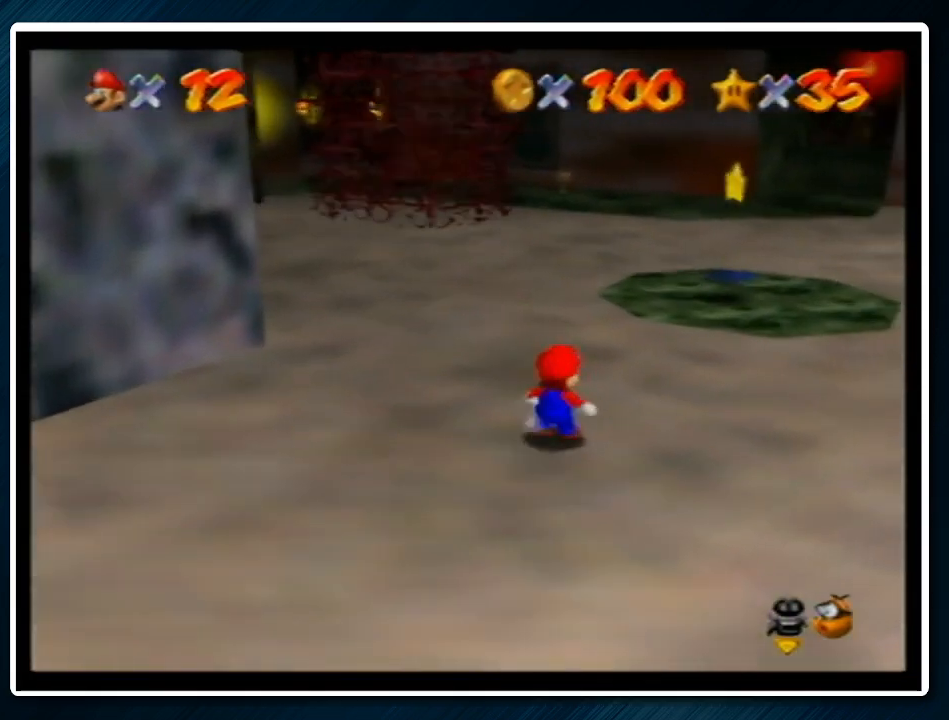
{"buttons": ["Z"], "left_stick": "up", "events": [[100, "A", "up"], [400, "left_stick", "up"]]}
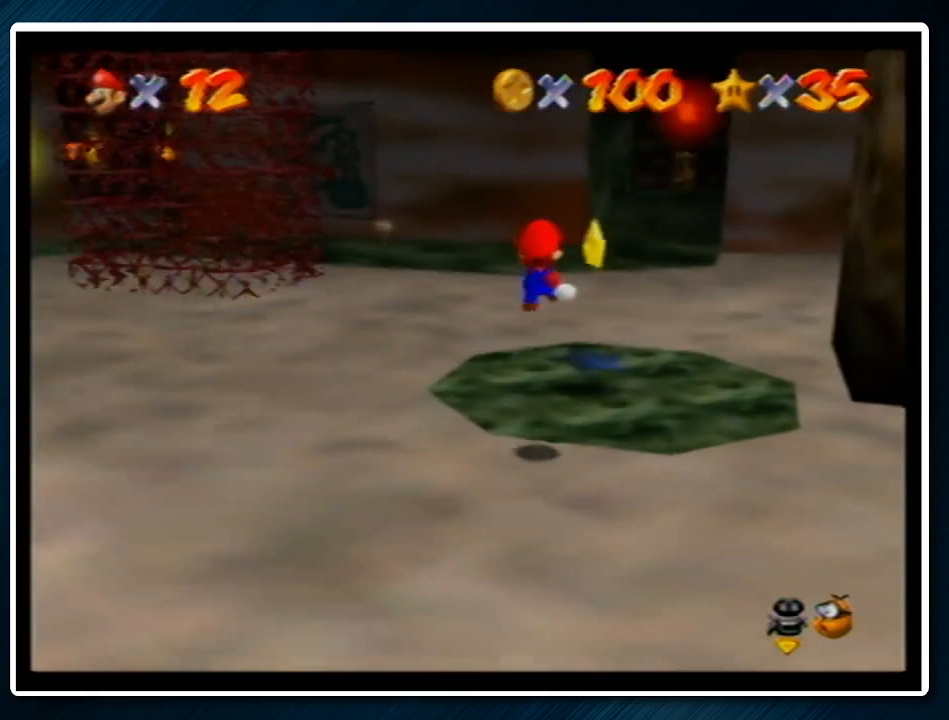
{"buttons": ["Z"], "left_stick": "up-right", "events": [[133, "left_stick", "up-right"], [267, "A", "down"], [267, "B", "down"], [400, "A", "up"], [400, "B", "up"]]}
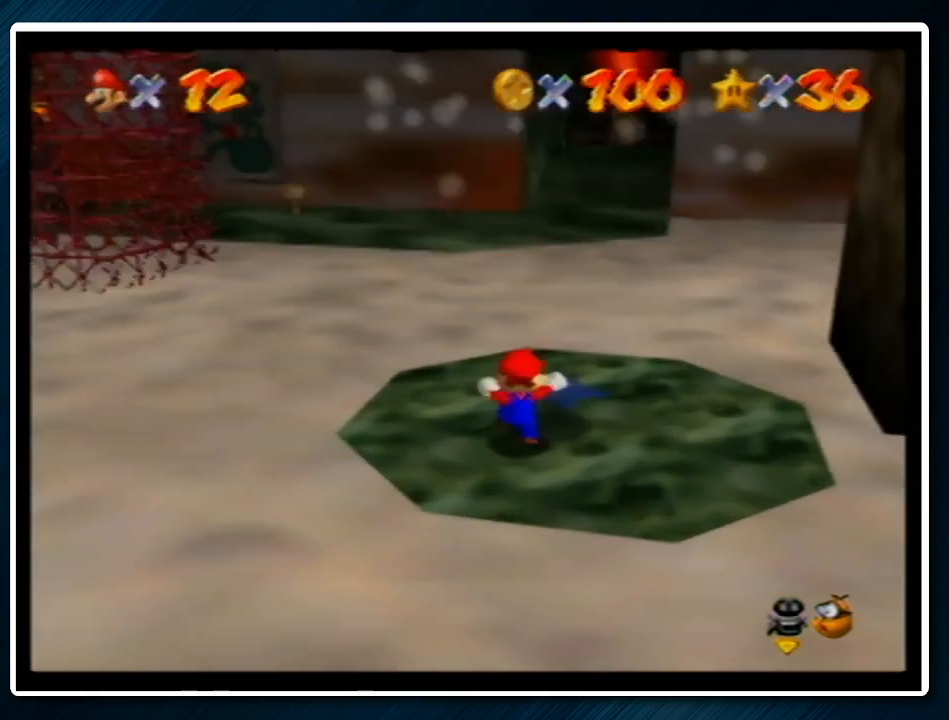
{"buttons": [], "left_stick": "center", "events": [[67, "A", "down"], [67, "B", "down"], [100, "Z", "up"], [133, "left_stick", "center"], [167, "A", "up"], [167, "B", "up"]]}